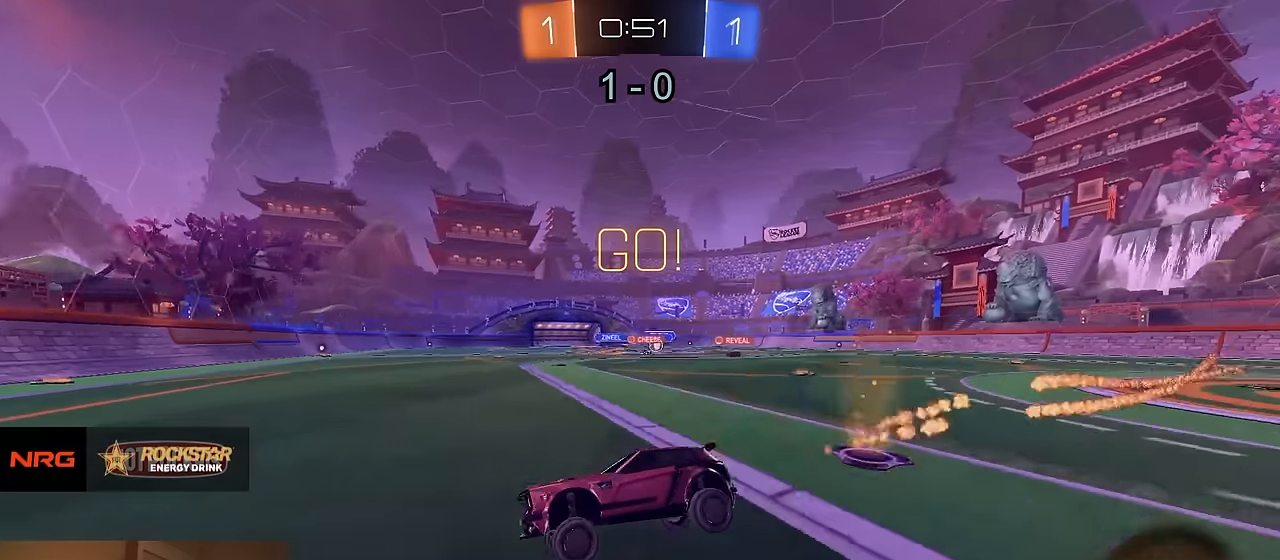
Gameplay with a controller (PlayStation layout); each line is a JSON object with the inputs held at the frame after it. "events" lists button and stick changes between this image and that frame as [ms after this image, input, new state], when the widget could be followed in between. Not read: SELECT.
{"buttons": ["R1", "R2"], "left_stick": "right", "right_stick": "center", "events": [[84, "SQUARE", "down"], [217, "SQUARE", "up"], [234, "R1", "down"]]}
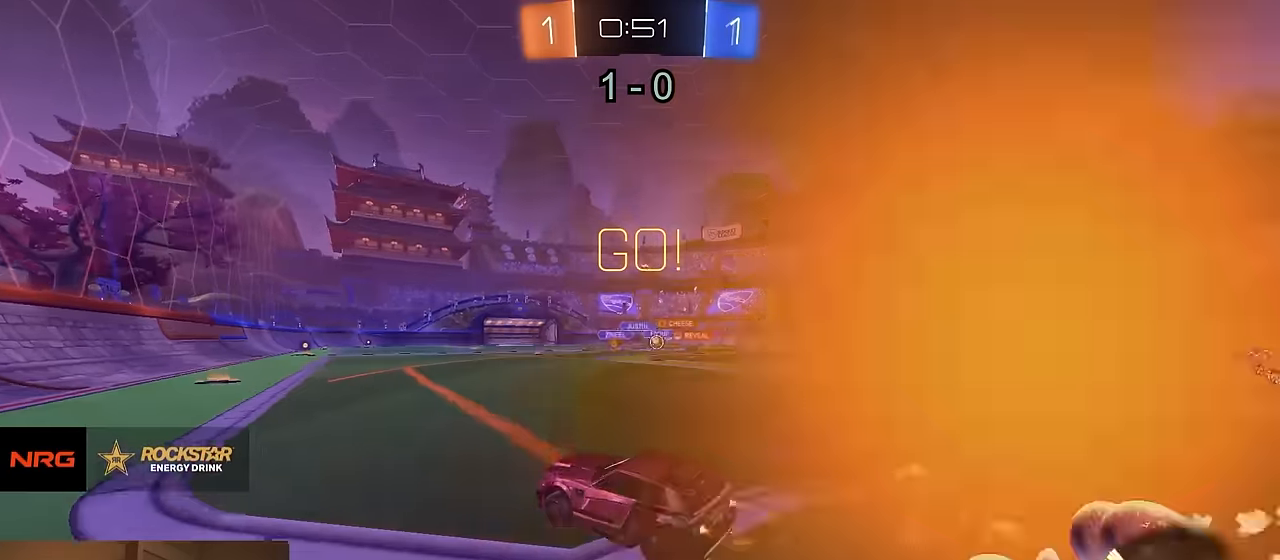
{"buttons": ["R1", "R2"], "left_stick": "right", "right_stick": "center", "events": []}
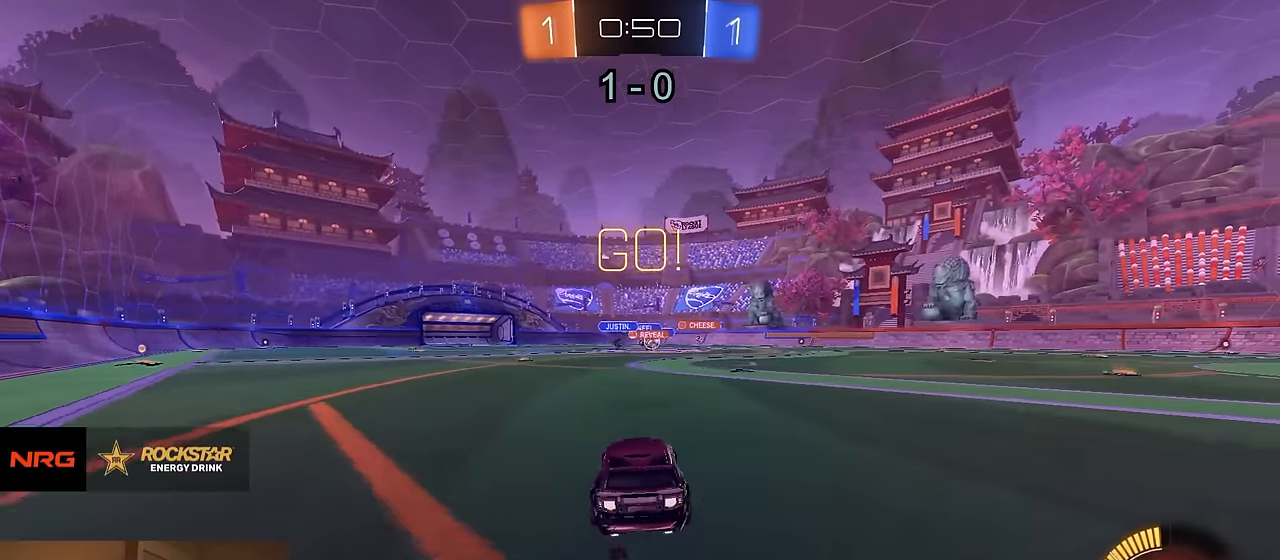
{"buttons": ["R2"], "left_stick": "center", "right_stick": "center", "events": [[34, "R1", "up"], [150, "R1", "down"], [234, "R1", "up"], [384, "R1", "down"], [450, "left_stick", "center"], [467, "R1", "up"]]}
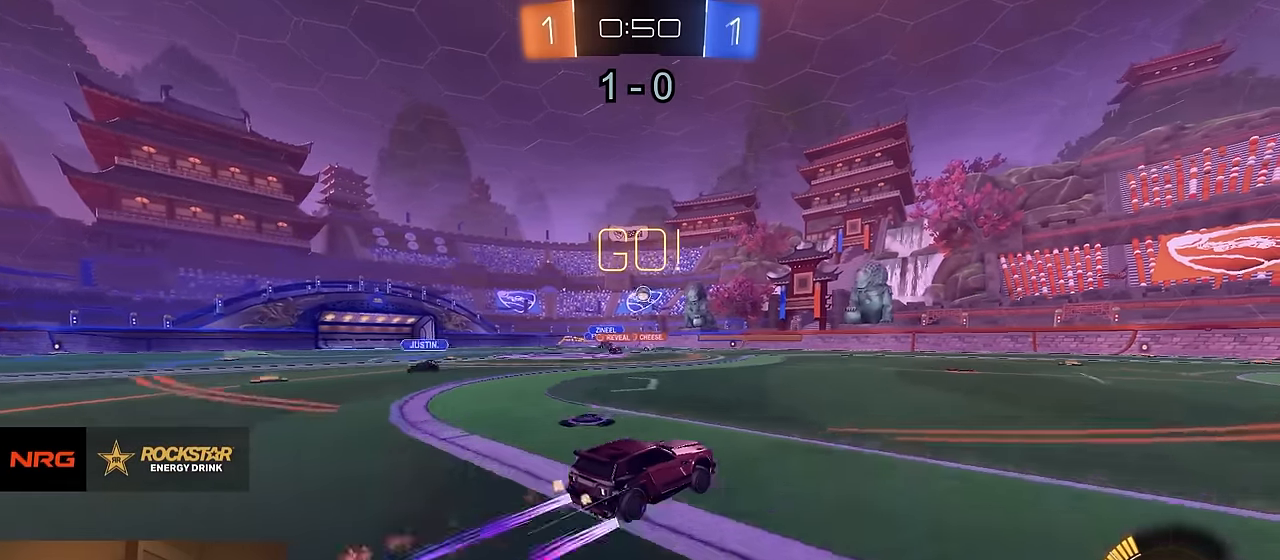
{"buttons": ["R2"], "left_stick": "left", "right_stick": "center", "events": [[84, "left_stick", "right"], [200, "left_stick", "center"], [367, "left_stick", "left"]]}
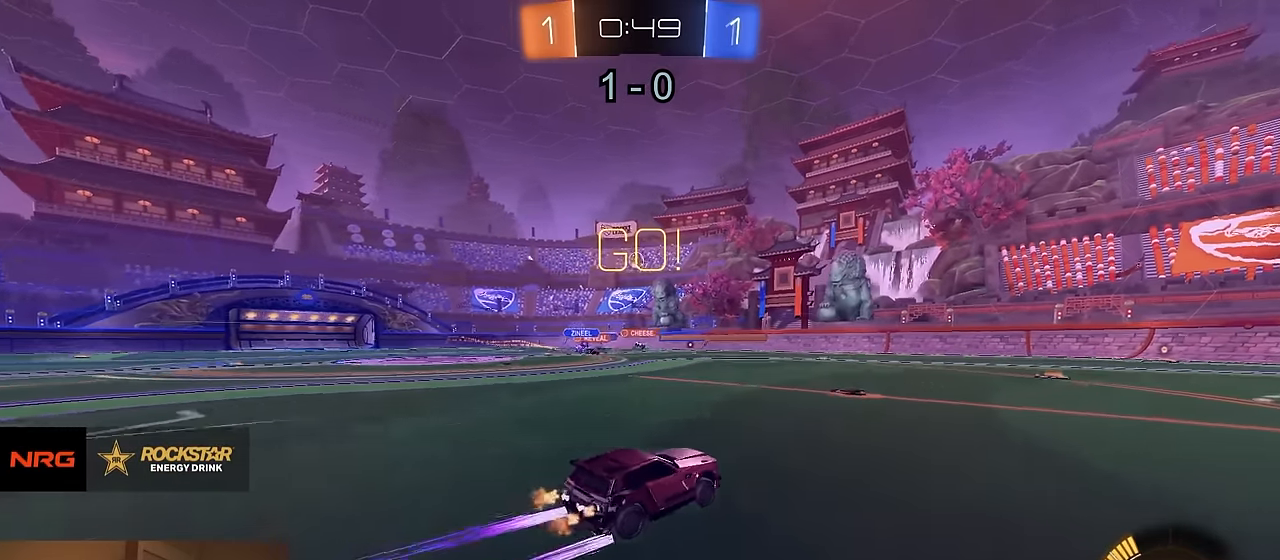
{"buttons": ["R2"], "left_stick": "left", "right_stick": "center", "events": [[150, "left_stick", "right"], [484, "left_stick", "left"]]}
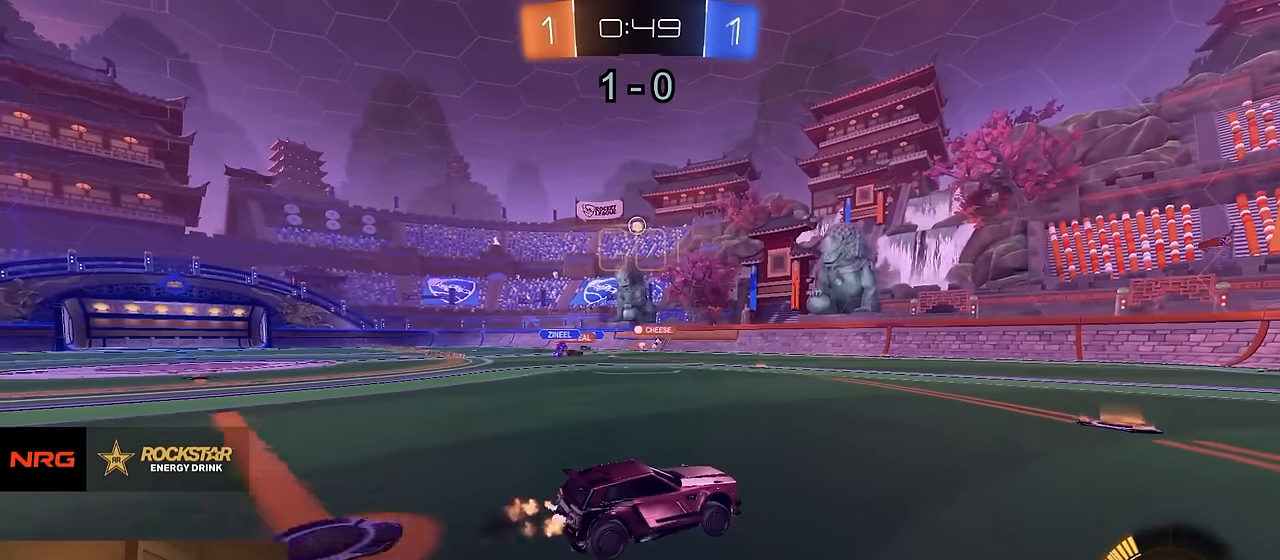
{"buttons": ["R2"], "left_stick": "left", "right_stick": "center", "events": [[67, "SQUARE", "down"], [200, "SQUARE", "up"]]}
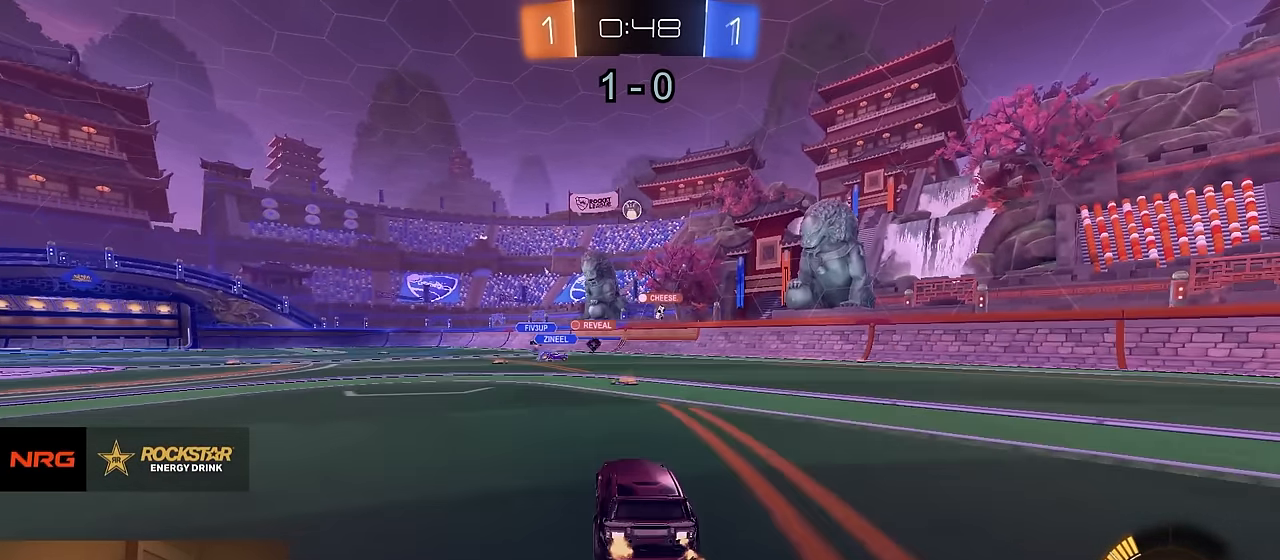
{"buttons": ["SQUARE", "R2"], "left_stick": "down-right", "right_stick": "center", "events": [[67, "L2", "down"], [117, "R2", "up"], [117, "left_stick", "right"], [217, "L2", "up"], [217, "R2", "down"], [350, "SQUARE", "down"], [367, "left_stick", "down-right"]]}
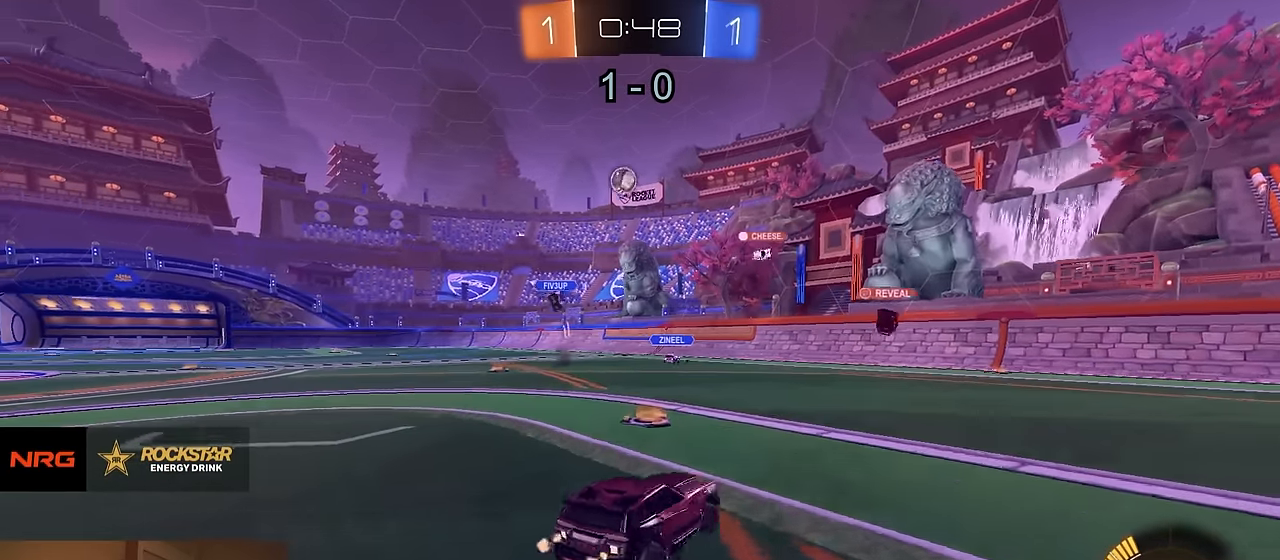
{"buttons": ["R2"], "left_stick": "down-right", "right_stick": "center", "events": [[17, "SQUARE", "up"], [334, "SQUARE", "down"], [467, "SQUARE", "up"]]}
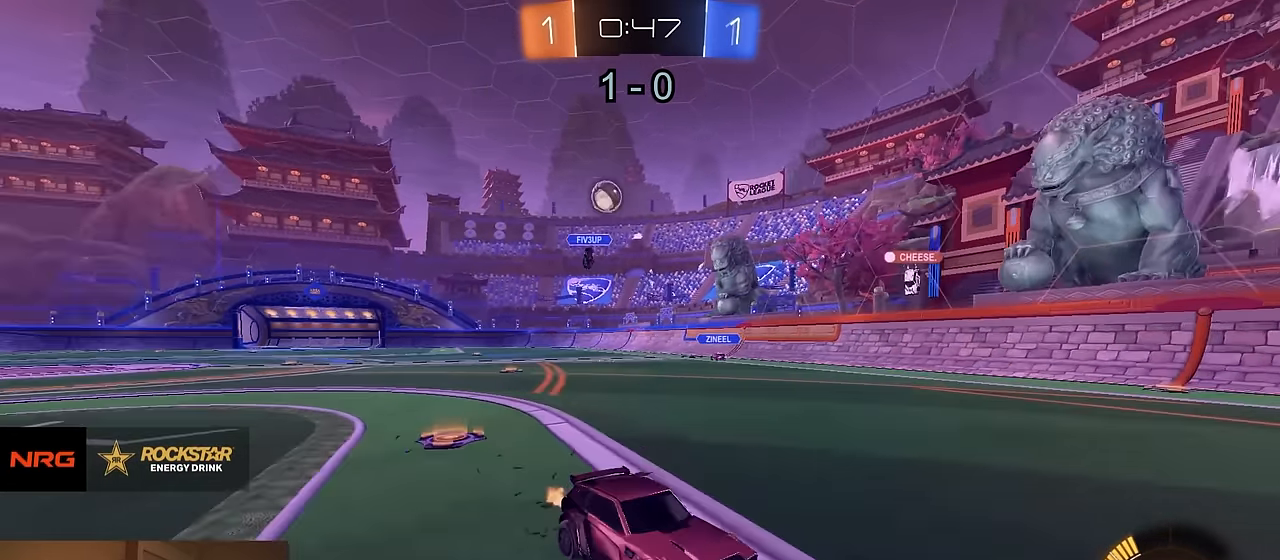
{"buttons": ["CROSS", "L2", "R2"], "left_stick": "down", "right_stick": "center", "events": [[150, "left_stick", "right"], [417, "CROSS", "down"], [417, "L2", "down"], [450, "left_stick", "down"]]}
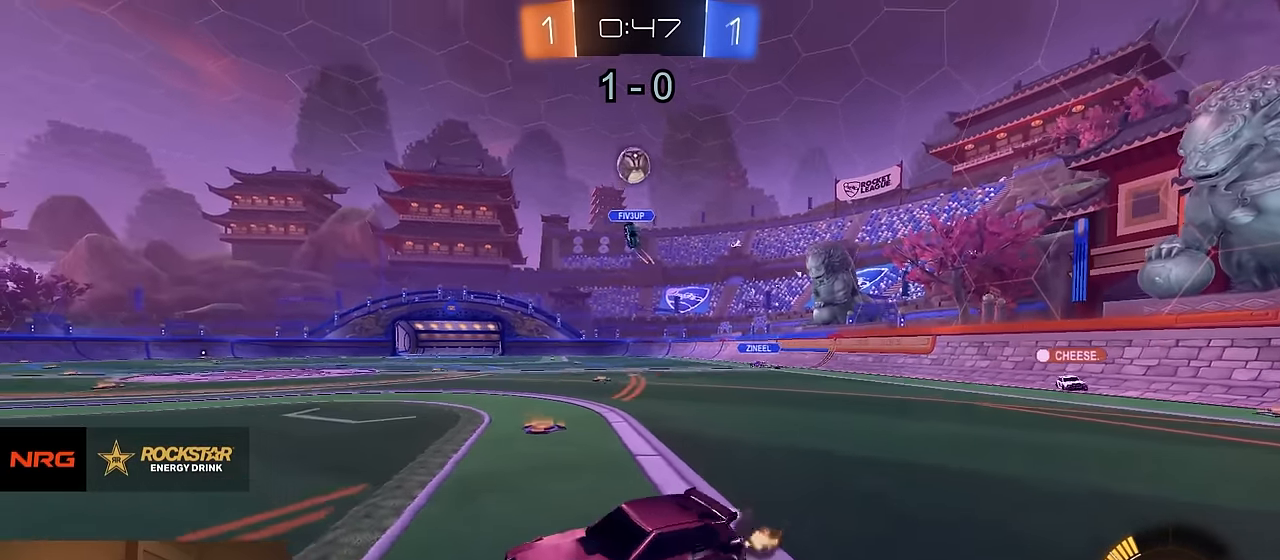
{"buttons": ["CIRCLE", "R1", "R2"], "left_stick": "right", "right_stick": "center", "events": [[134, "R1", "down"], [150, "L2", "up"], [167, "CROSS", "up"], [167, "left_stick", "center"], [217, "CROSS", "down"], [250, "left_stick", "down"], [350, "CROSS", "up"], [467, "CIRCLE", "down"], [500, "left_stick", "right"]]}
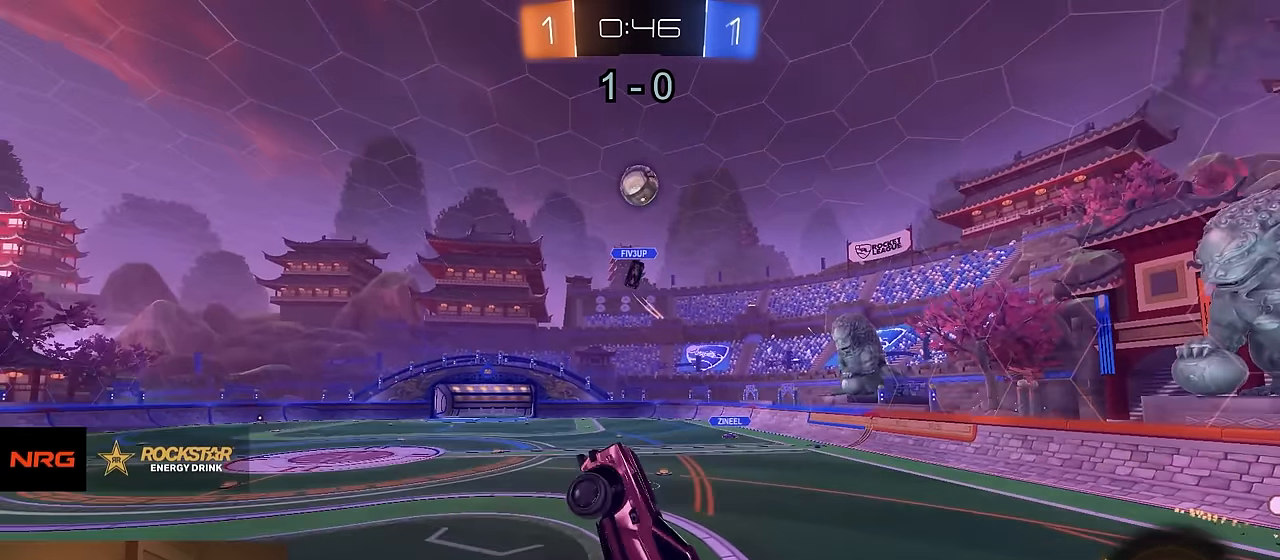
{"buttons": ["CIRCLE", "R1", "R2"], "left_stick": "down-left", "right_stick": "center", "events": [[50, "left_stick", "up"], [117, "left_stick", "up-left"], [267, "left_stick", "down-left"]]}
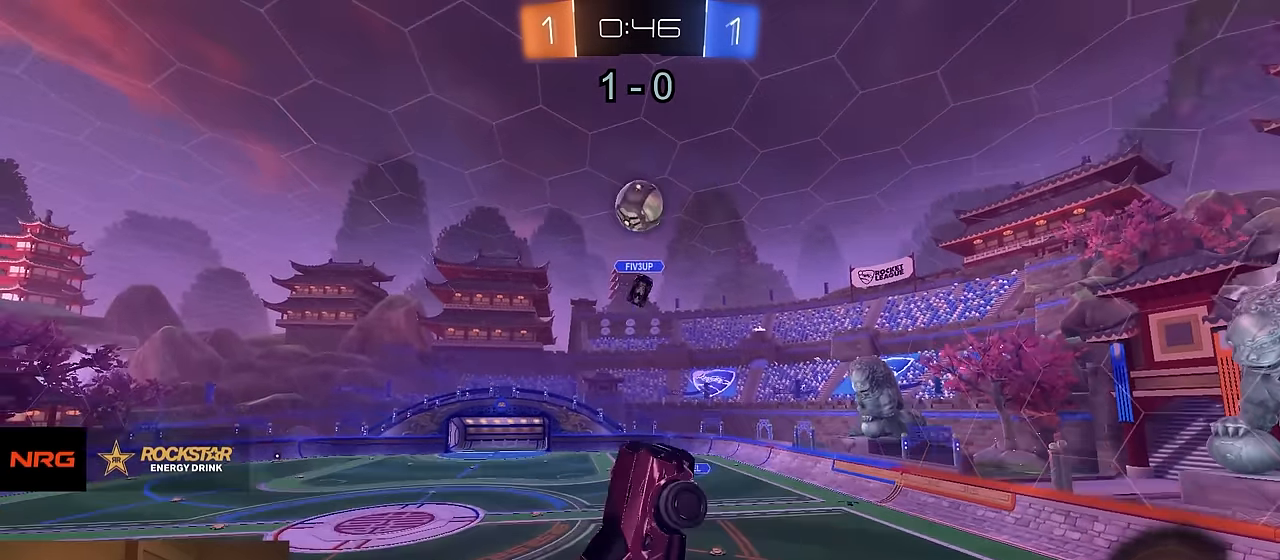
{"buttons": ["R2"], "left_stick": "down-right", "right_stick": "center", "events": [[34, "R1", "up"], [134, "left_stick", "down-right"], [317, "R1", "down"], [334, "left_stick", "up-right"], [400, "left_stick", "down-left"], [434, "R1", "up"], [500, "CIRCLE", "up"], [500, "left_stick", "down-right"]]}
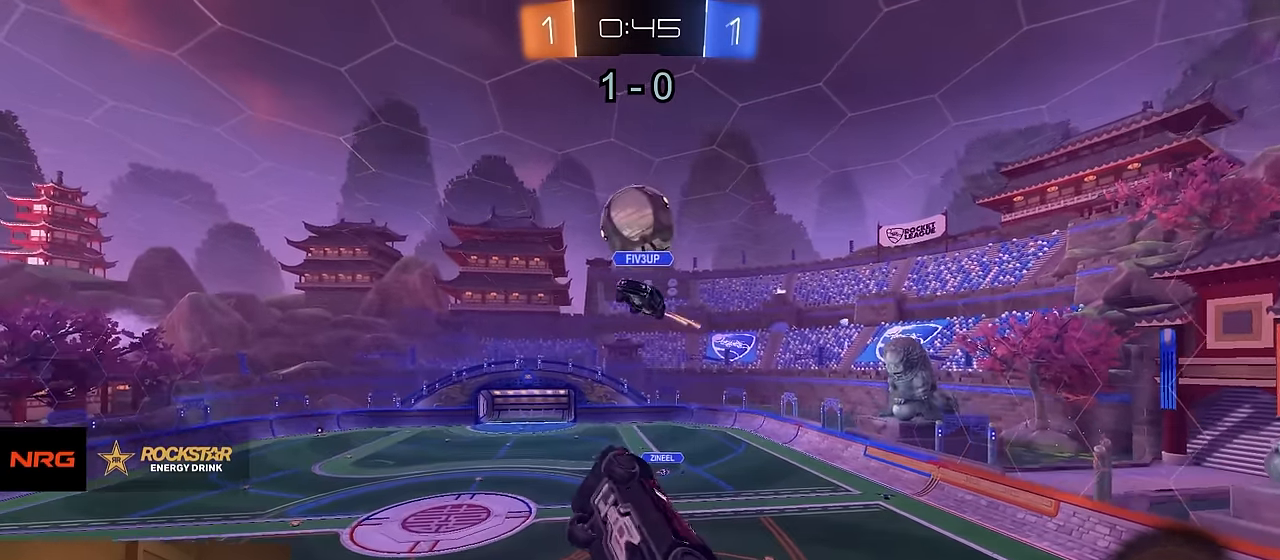
{"buttons": ["R1", "R2"], "left_stick": "up", "right_stick": "center", "events": [[67, "left_stick", "up-right"], [134, "left_stick", "up"], [217, "R1", "down"]]}
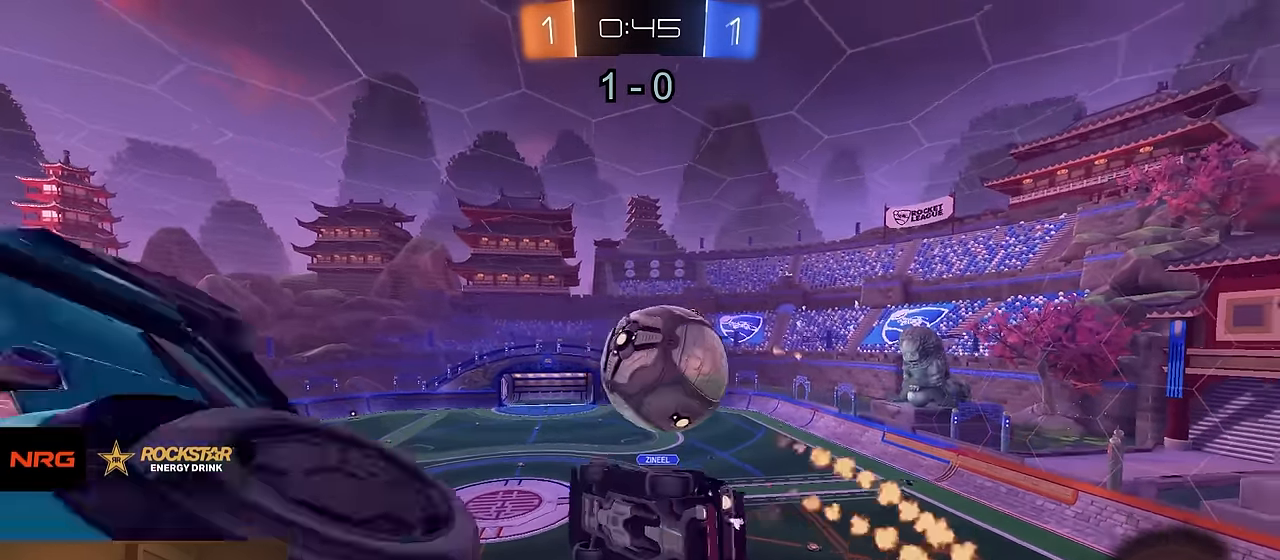
{"buttons": ["R2"], "left_stick": "center", "right_stick": "center", "events": [[167, "left_stick", "down-right"], [200, "R1", "up"], [250, "CIRCLE", "down"], [300, "left_stick", "up"], [434, "left_stick", "center"], [484, "CIRCLE", "up"]]}
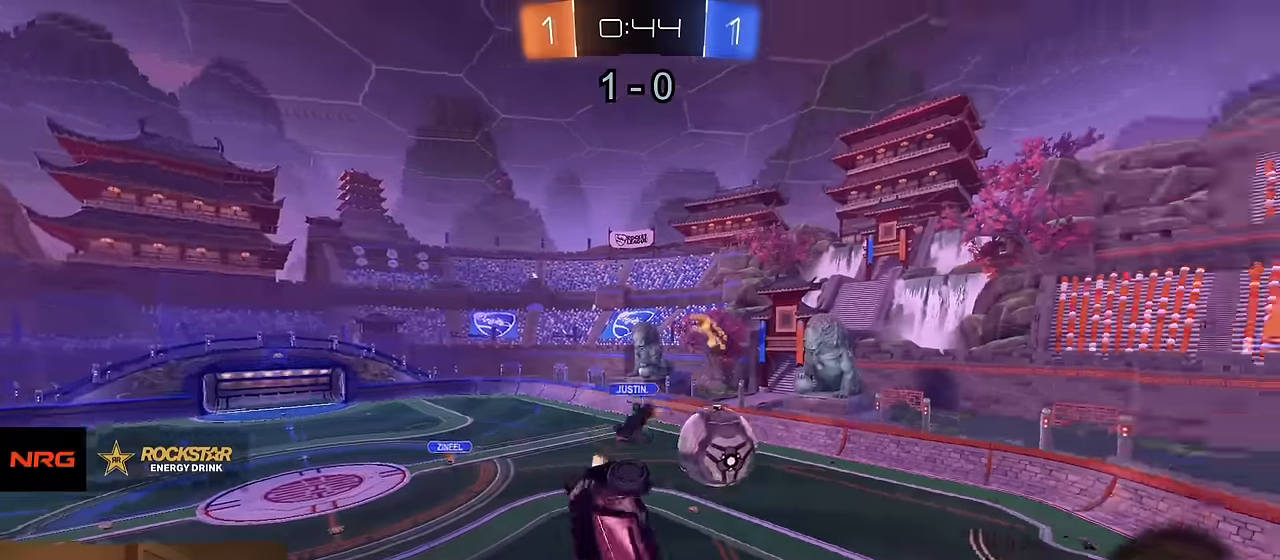
{"buttons": ["R2"], "left_stick": "center", "right_stick": "center", "events": [[334, "left_stick", "down"], [450, "left_stick", "center"]]}
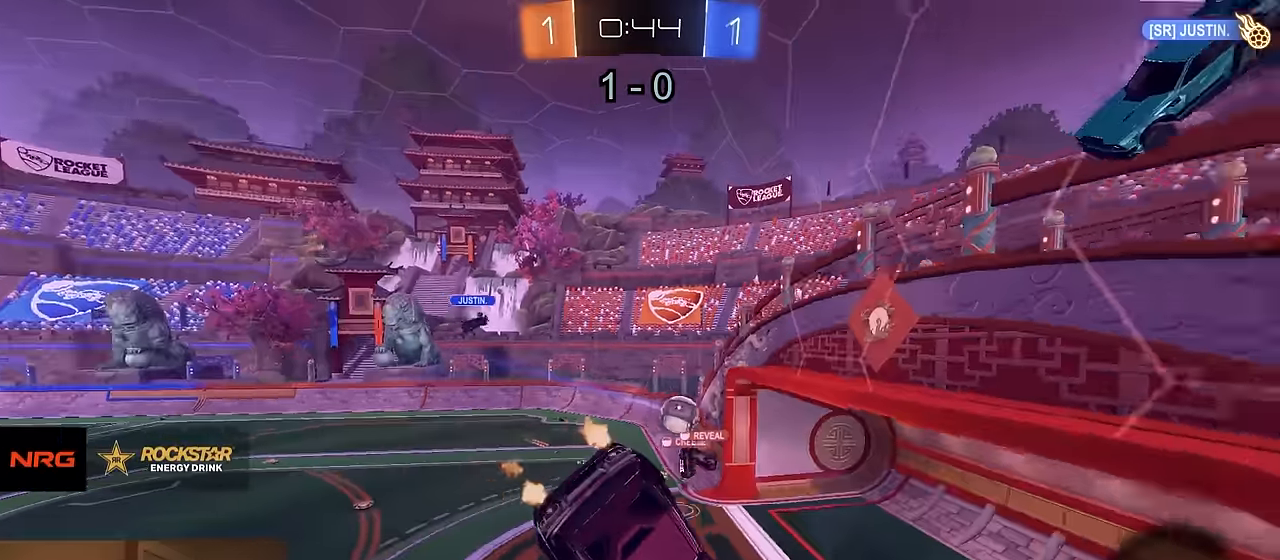
{"buttons": ["TRIANGLE", "R2"], "left_stick": "center", "right_stick": "center", "events": [[34, "CIRCLE", "down"], [100, "left_stick", "down-right"], [117, "CIRCLE", "up"], [350, "L1", "down"], [367, "left_stick", "center"], [400, "L1", "up"], [434, "TRIANGLE", "down"]]}
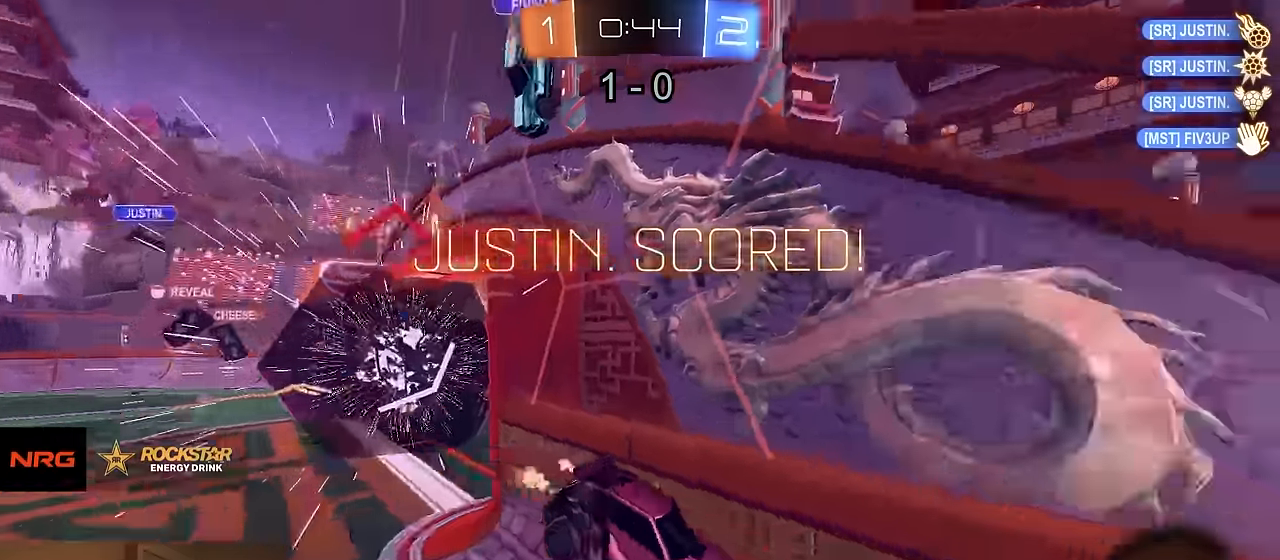
{"buttons": ["R2"], "left_stick": "down-right", "right_stick": "center", "events": [[34, "TRIANGLE", "up"], [150, "R2", "up"], [300, "left_stick", "down"], [384, "left_stick", "down-right"], [450, "R2", "down"]]}
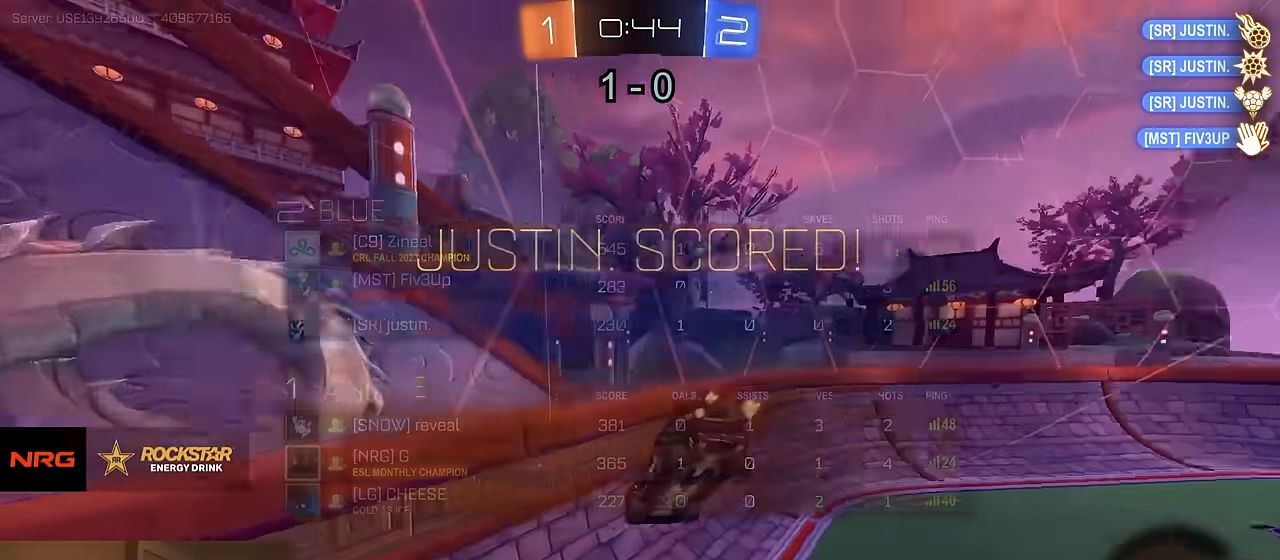
{"buttons": ["SQUARE", "L1", "R2"], "left_stick": "down", "right_stick": "center", "events": [[234, "L1", "down"], [317, "SQUARE", "down"], [350, "L1", "up"], [434, "L1", "down"], [467, "left_stick", "down"]]}
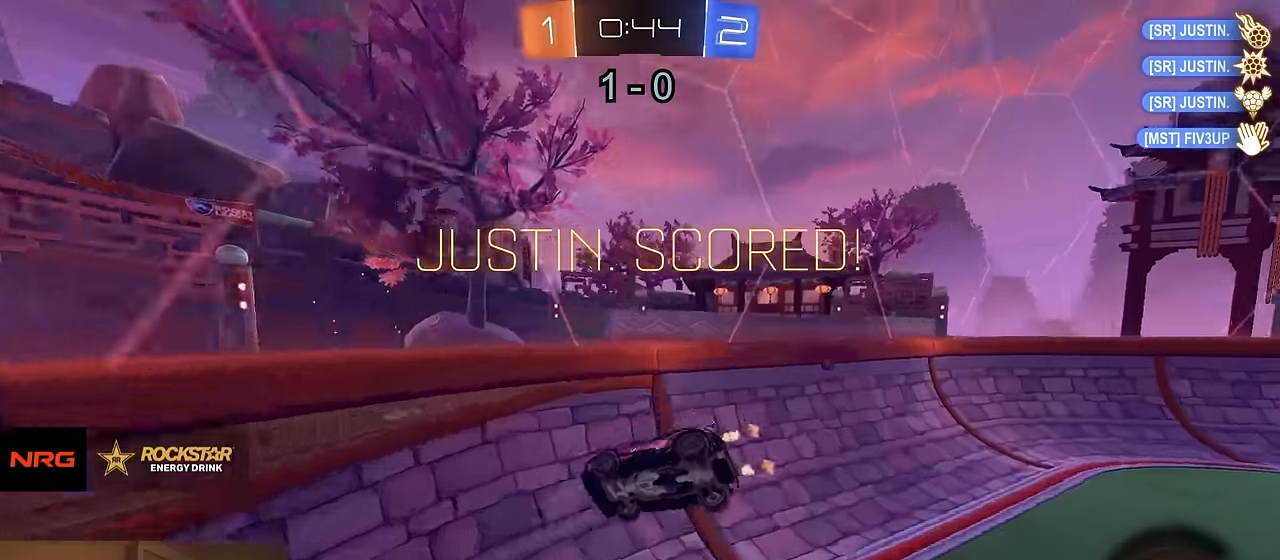
{"buttons": ["SQUARE", "R2"], "left_stick": "down", "right_stick": "center", "events": [[134, "L1", "up"]]}
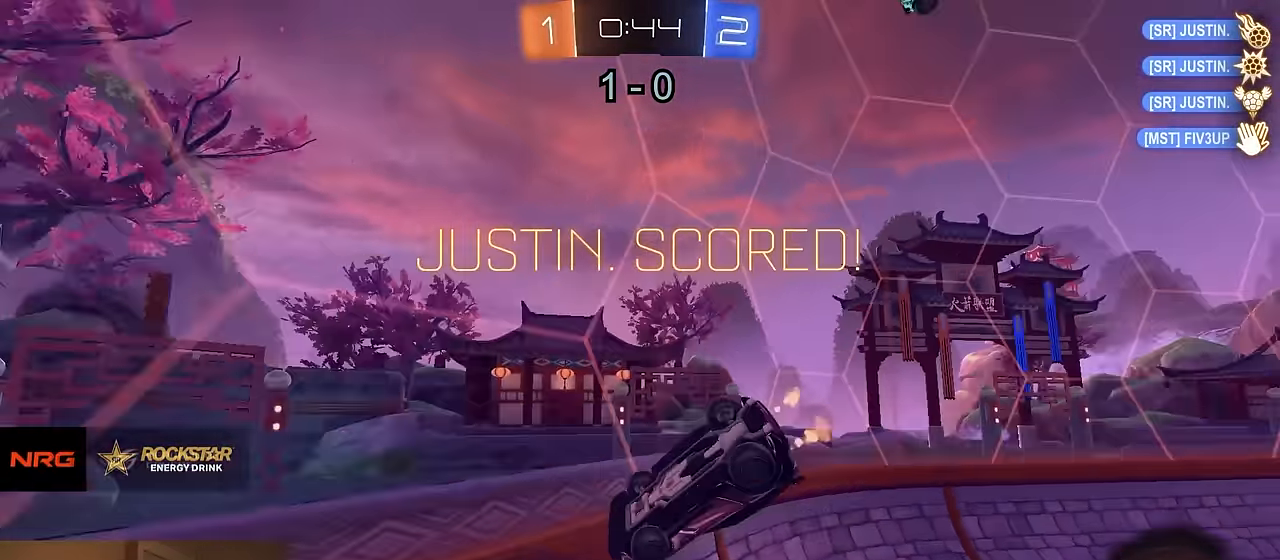
{"buttons": ["L1", "R2"], "left_stick": "up", "right_stick": "center", "events": [[250, "R1", "down"], [250, "SQUARE", "up"], [267, "left_stick", "left"], [450, "L1", "down"], [450, "R1", "up"], [467, "left_stick", "up"]]}
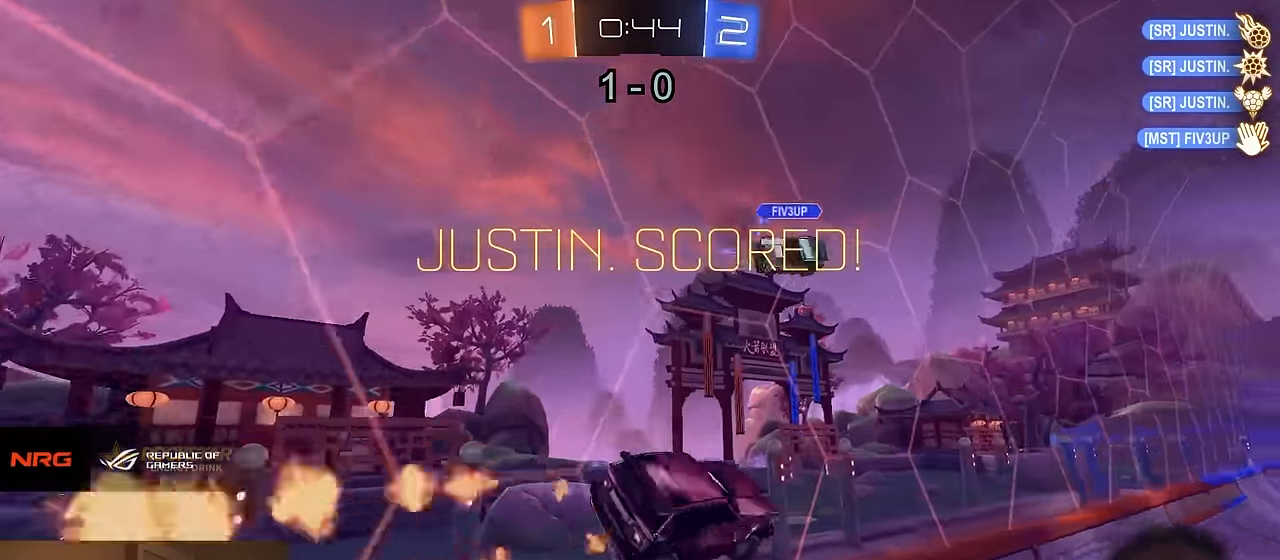
{"buttons": ["R2"], "left_stick": "center", "right_stick": "center", "events": [[100, "L1", "up"], [150, "R1", "down"], [184, "left_stick", "right"], [317, "R1", "up"], [317, "left_stick", "center"]]}
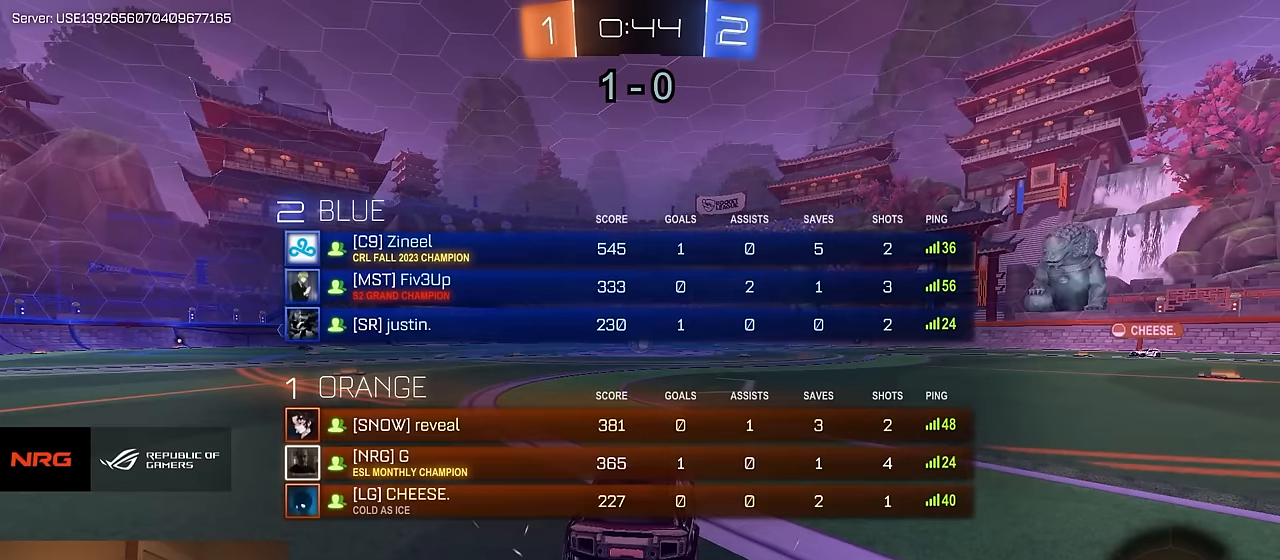
{"buttons": ["TRIANGLE", "R1", "R2"], "left_stick": "center", "right_stick": "center", "events": [[266, "R1", "down"], [500, "TRIANGLE", "down"]]}
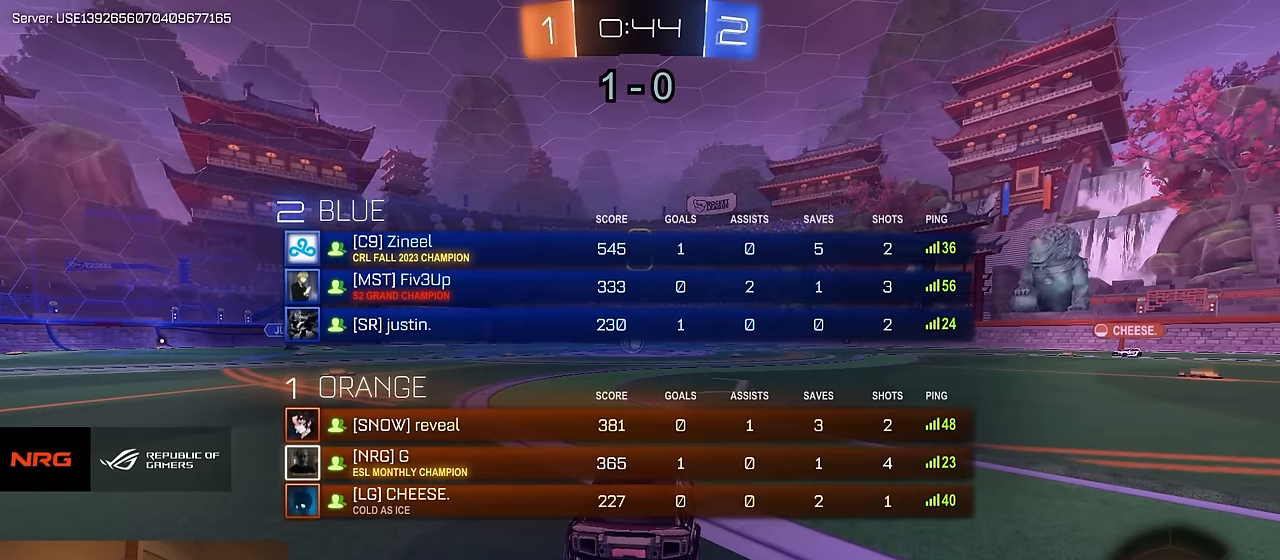
{"buttons": ["R1", "R2"], "left_stick": "left", "right_stick": "center", "events": [[50, "left_stick", "left"], [66, "TRIANGLE", "up"], [116, "TRIANGLE", "down"], [166, "left_stick", "right"], [216, "TRIANGLE", "up"], [283, "left_stick", "left"], [366, "left_stick", "up"], [500, "left_stick", "left"]]}
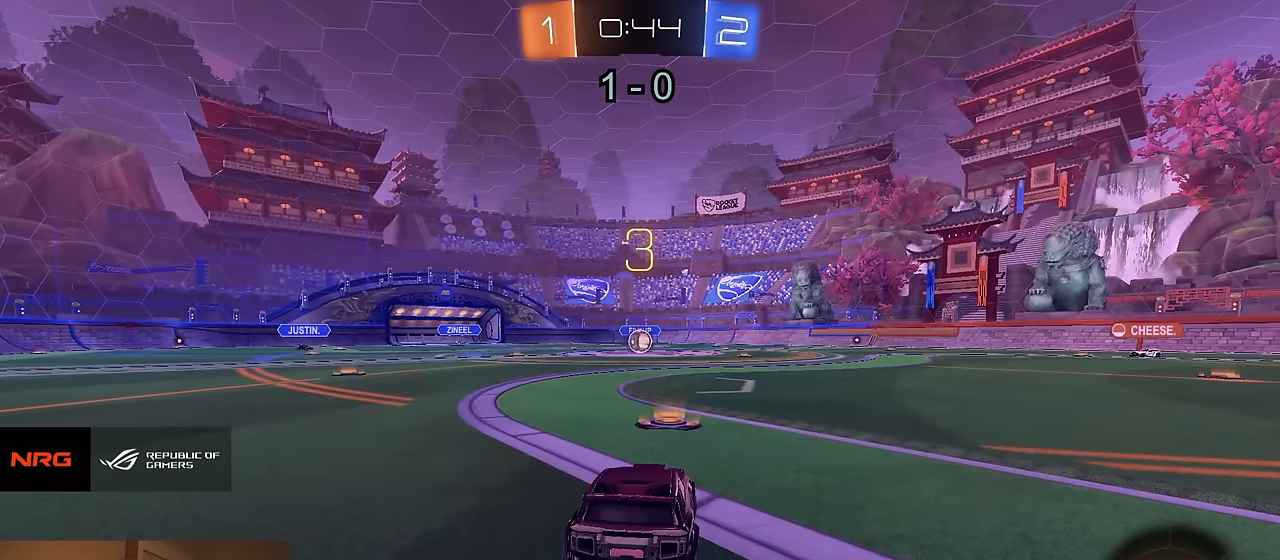
{"buttons": ["R1", "R2"], "left_stick": "center", "right_stick": "center", "events": [[116, "TRIANGLE", "down"], [116, "left_stick", "center"], [166, "TRIANGLE", "up"], [233, "TRIANGLE", "down"], [333, "TRIANGLE", "up"]]}
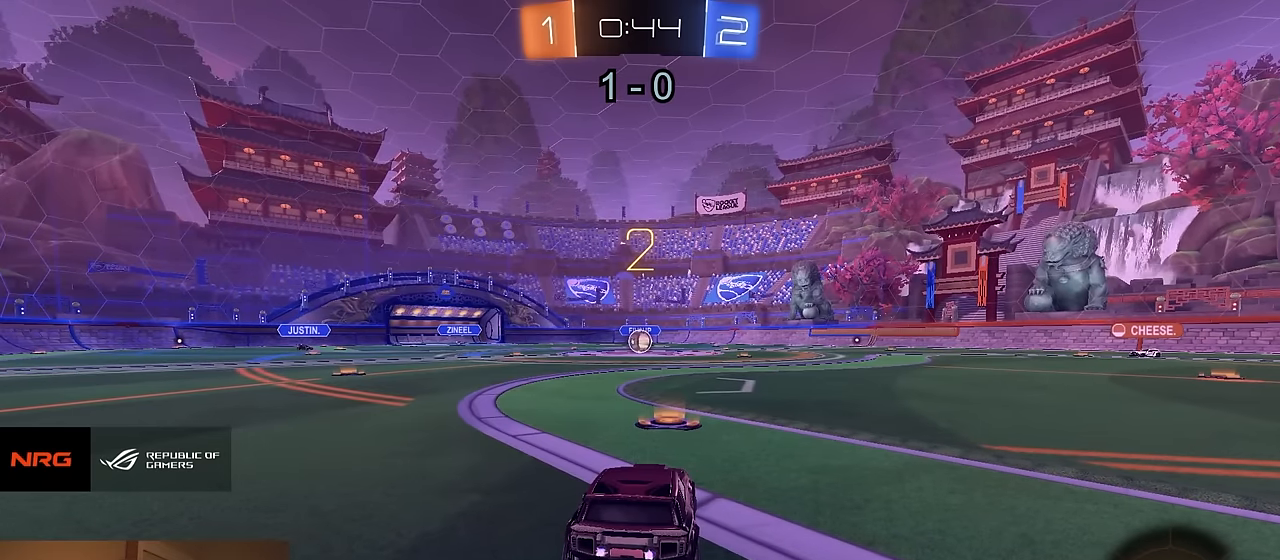
{"buttons": ["R1", "R2"], "left_stick": "center", "right_stick": "center", "events": []}
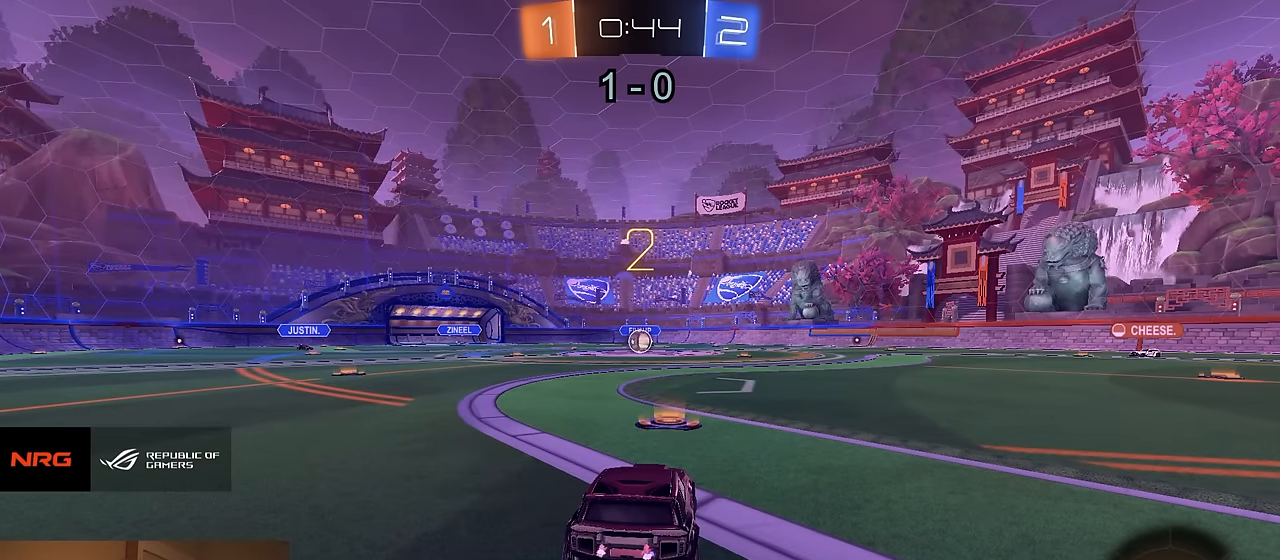
{"buttons": ["R1", "R2"], "left_stick": "center", "right_stick": "center", "events": [[183, "R1", "up"], [266, "R1", "down"]]}
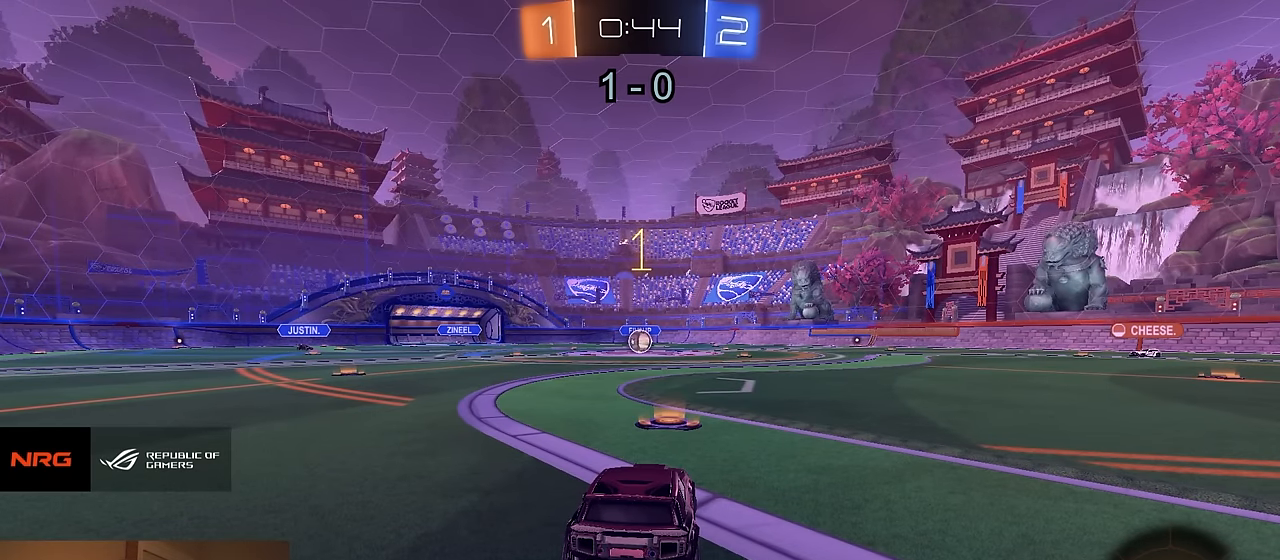
{"buttons": ["R1", "R2"], "left_stick": "center", "right_stick": "center", "events": []}
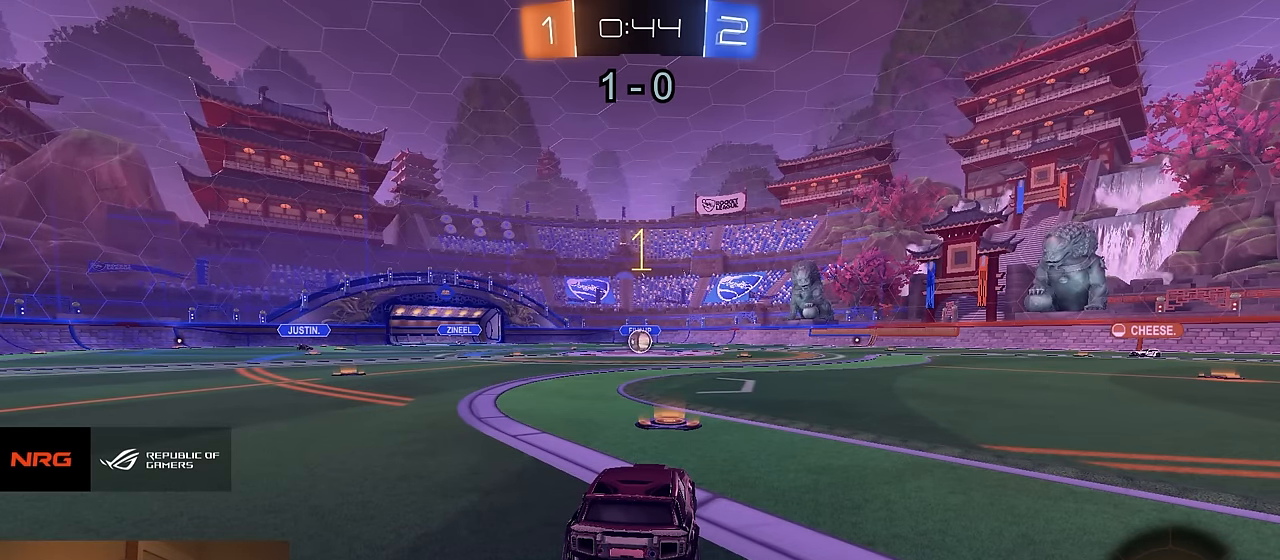
{"buttons": ["R1", "R2"], "left_stick": "up", "right_stick": "center", "events": [[16, "left_stick", "left"], [100, "left_stick", "center"], [366, "left_stick", "left"], [433, "CROSS", "down"], [483, "left_stick", "up"], [500, "CROSS", "up"]]}
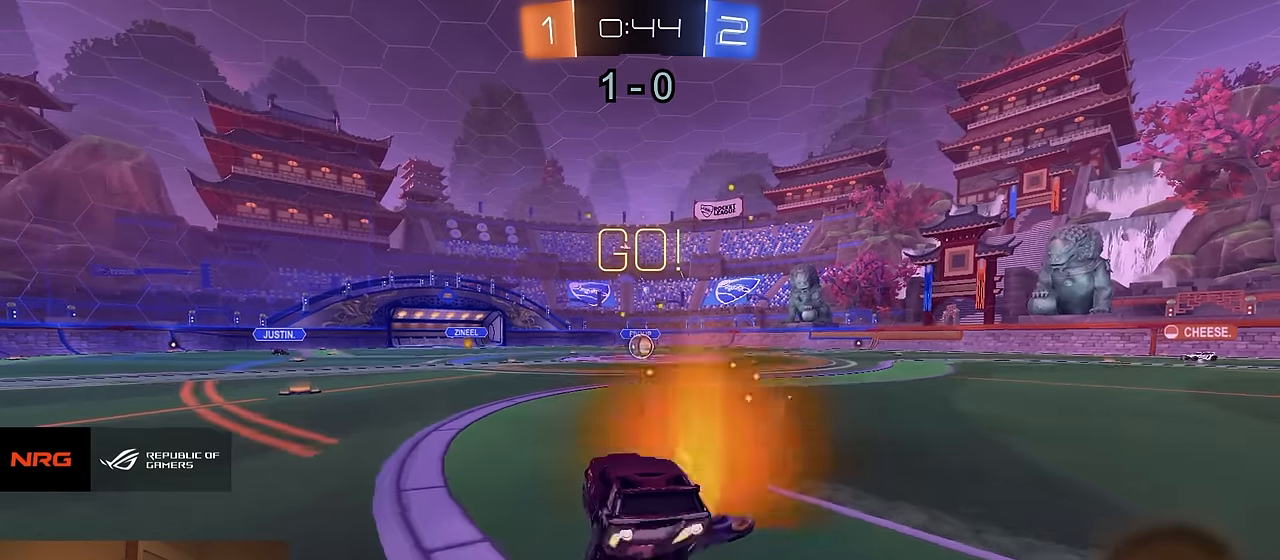
{"buttons": ["SQUARE", "R1", "R2"], "left_stick": "down-right", "right_stick": "center", "events": [[33, "CROSS", "down"], [66, "left_stick", "right"], [100, "SQUARE", "down"], [116, "TRIANGLE", "down"], [133, "CROSS", "up"], [133, "left_stick", "down"], [150, "SQUARE", "up"], [233, "TRIANGLE", "up"], [383, "SQUARE", "down"], [466, "left_stick", "down-right"]]}